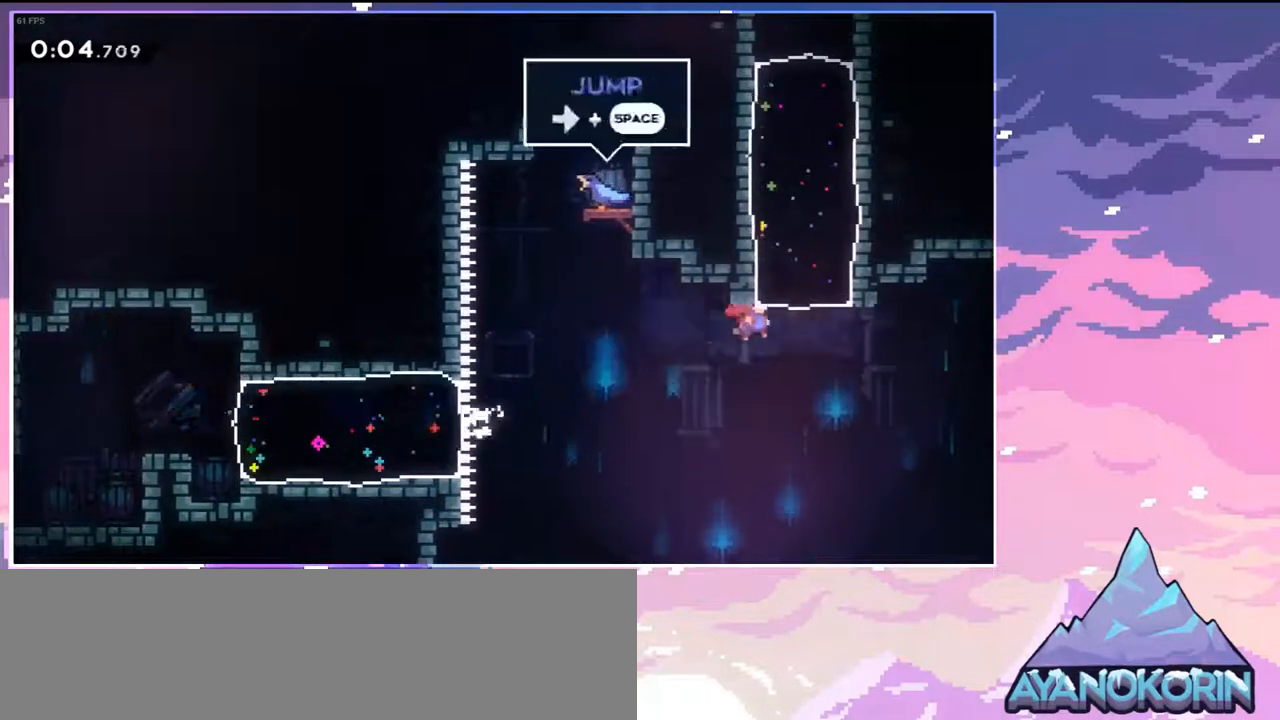
Gameplay with keyboard; each line is a JSON object with the keys held at the frame after it. "events" lists presses ("down") and releases ("up") of "dash", "down", "grab", "jump", "jump2", "left", "menu", "right", "skip" and "up" between this image and that frame as [ms after this image, input, new state], when the widget could be followed in between. No other keys are recorded. Mouse input is not recorded. Key names are as the overlay labels them; some are game actions (e.g. jump) rather than physical keys.
{"keys": ["grab", "right", "up"], "events": [[100, "jump2", "up"], [100, "up", "down"], [133, "dash", "down"], [133, "jump", "up"], [133, "right", "up"], [283, "grab", "down"], [367, "dash", "up"], [417, "right", "down"]]}
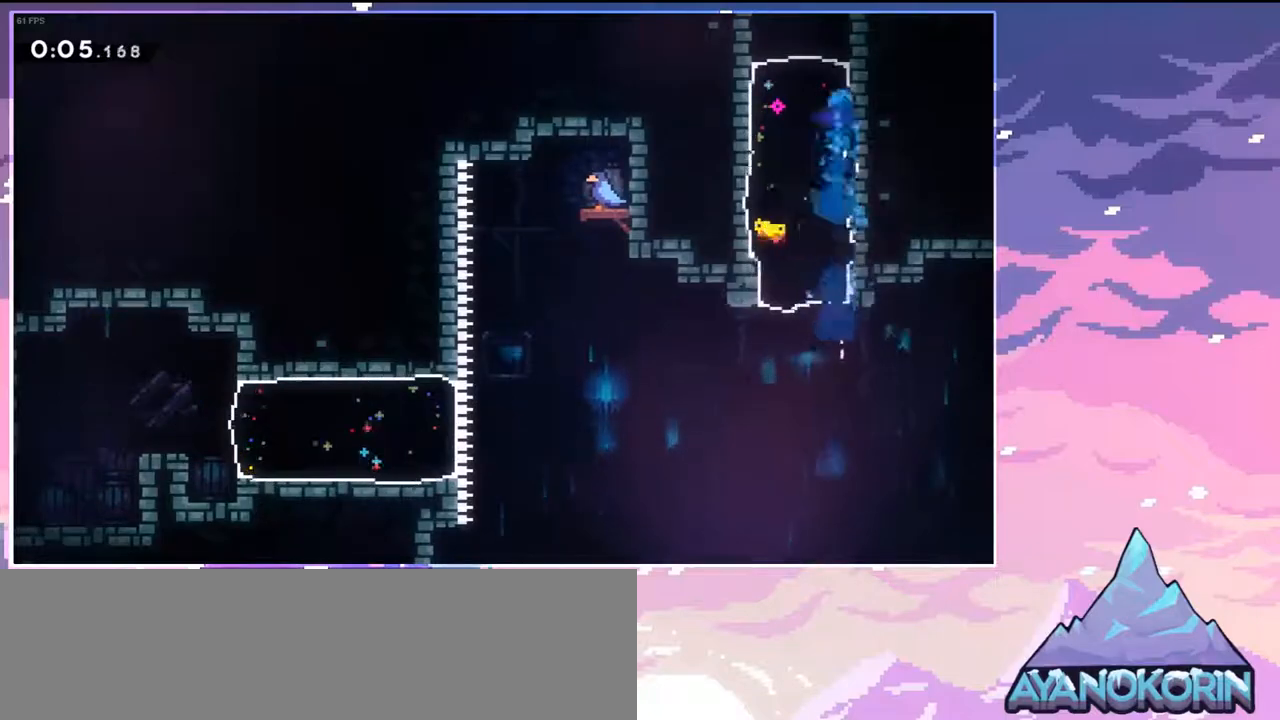
{"keys": ["jump"], "events": [[67, "grab", "up"], [100, "jump", "down"], [150, "right", "up"], [150, "up", "up"]]}
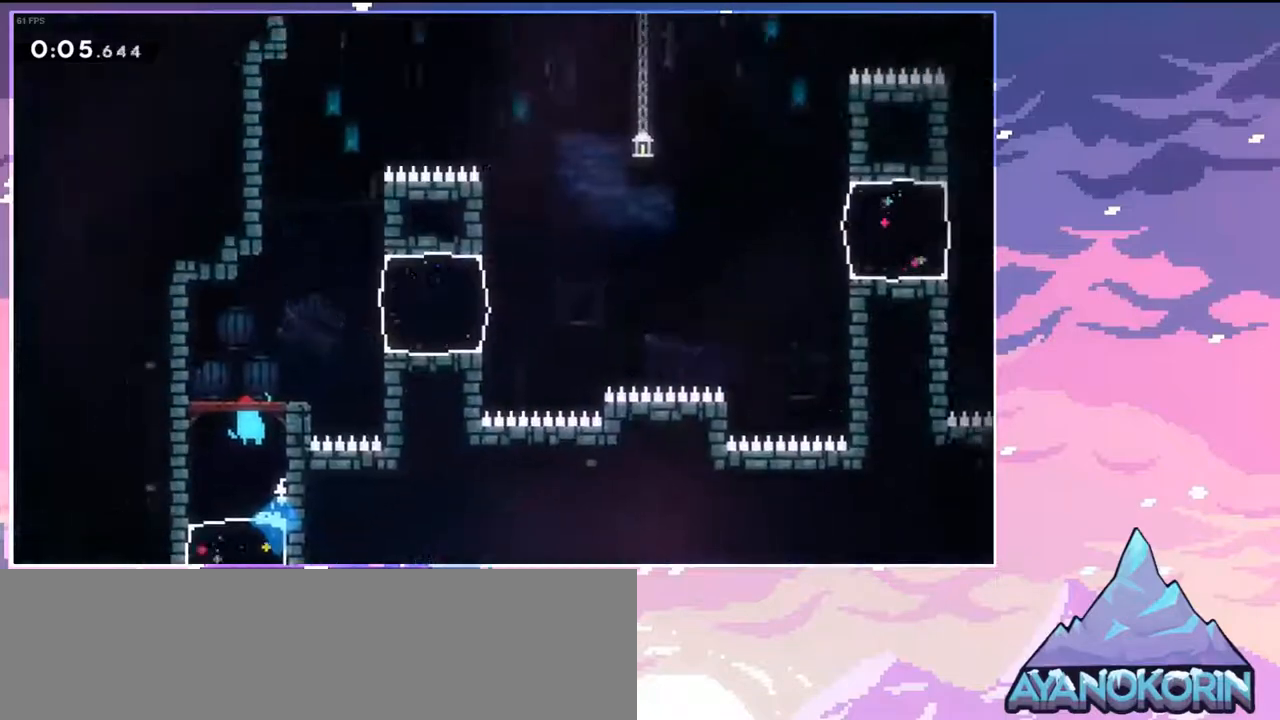
{"keys": ["jump", "right"], "events": [[67, "right", "down"]]}
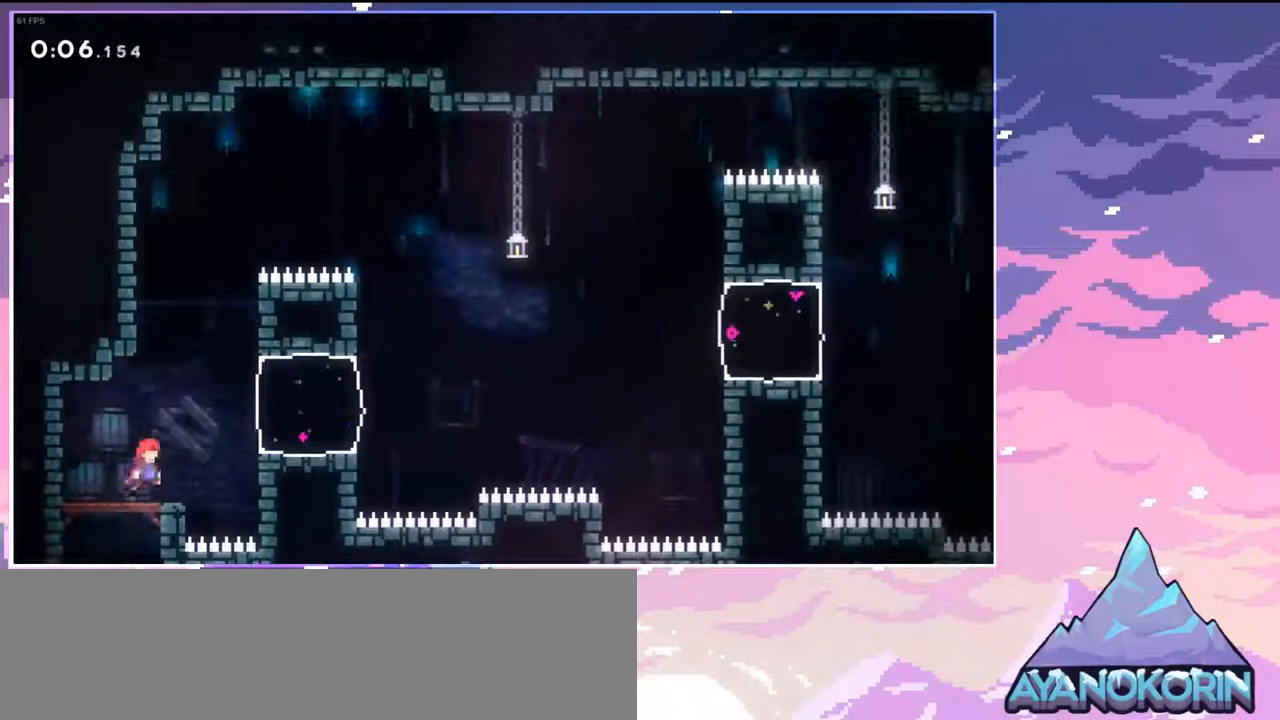
{"keys": ["right"], "events": [[233, "dash", "down"], [283, "jump", "up"], [367, "dash", "up"]]}
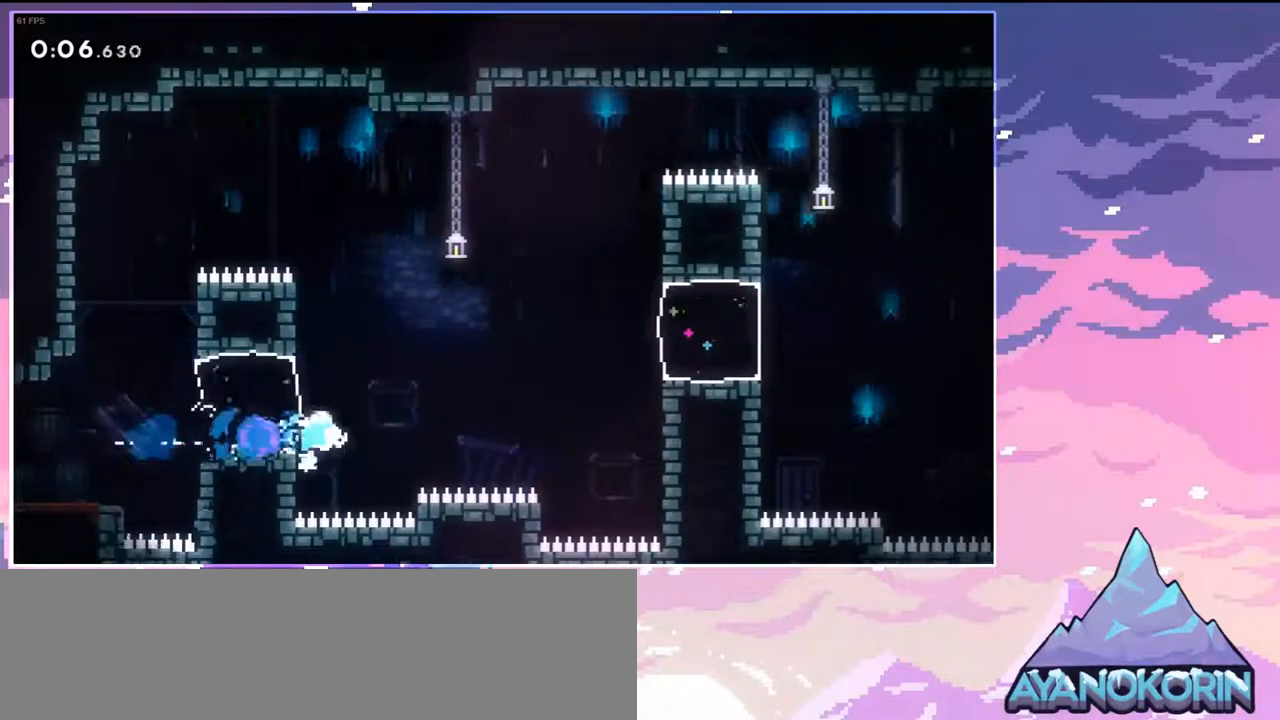
{"keys": ["dash", "right"], "events": [[17, "jump", "down"], [383, "dash", "down"], [383, "jump", "up"]]}
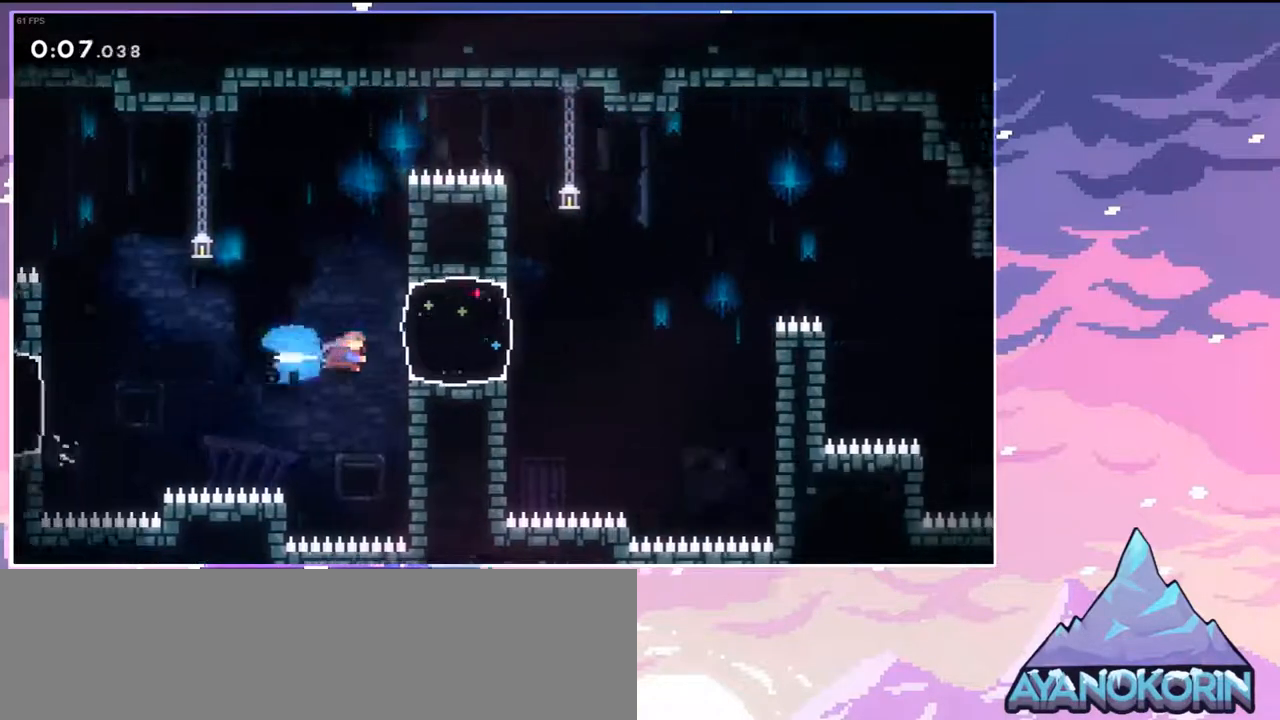
{"keys": ["jump", "jump2", "right"], "events": [[33, "dash", "up"], [217, "jump", "down"], [267, "jump2", "down"]]}
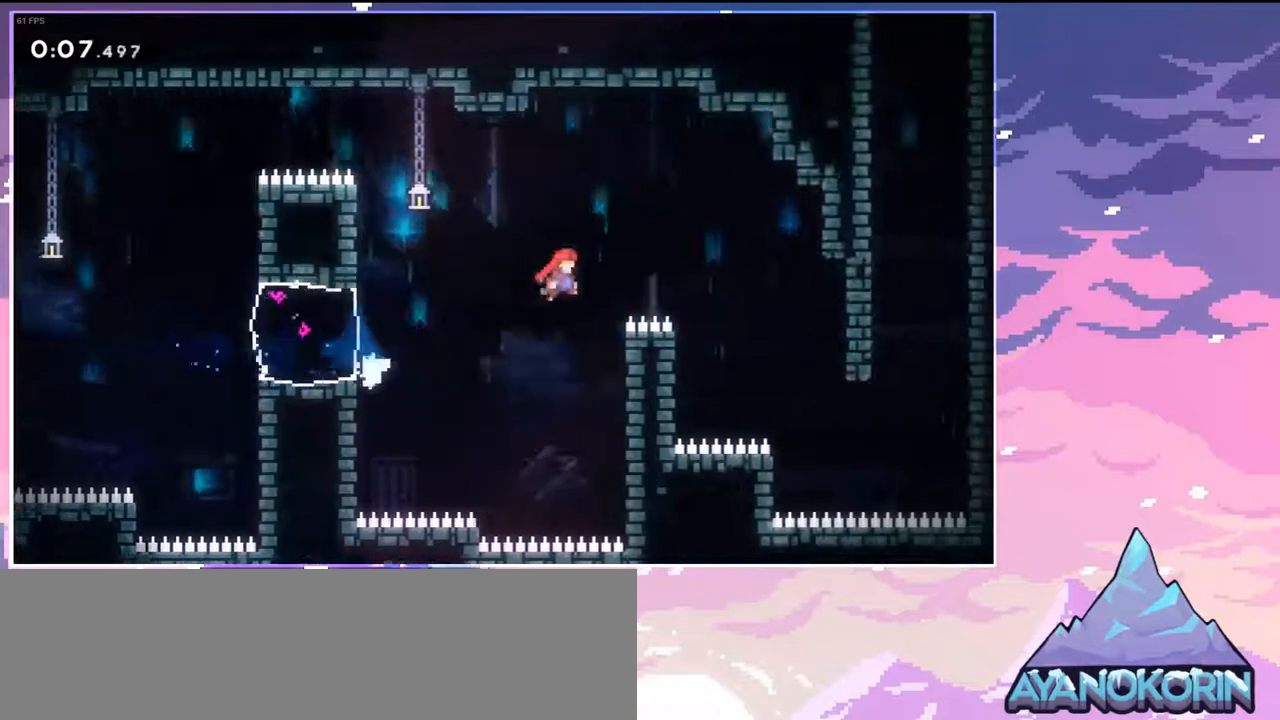
{"keys": ["right"], "events": [[50, "jump", "up"], [50, "jump2", "up"]]}
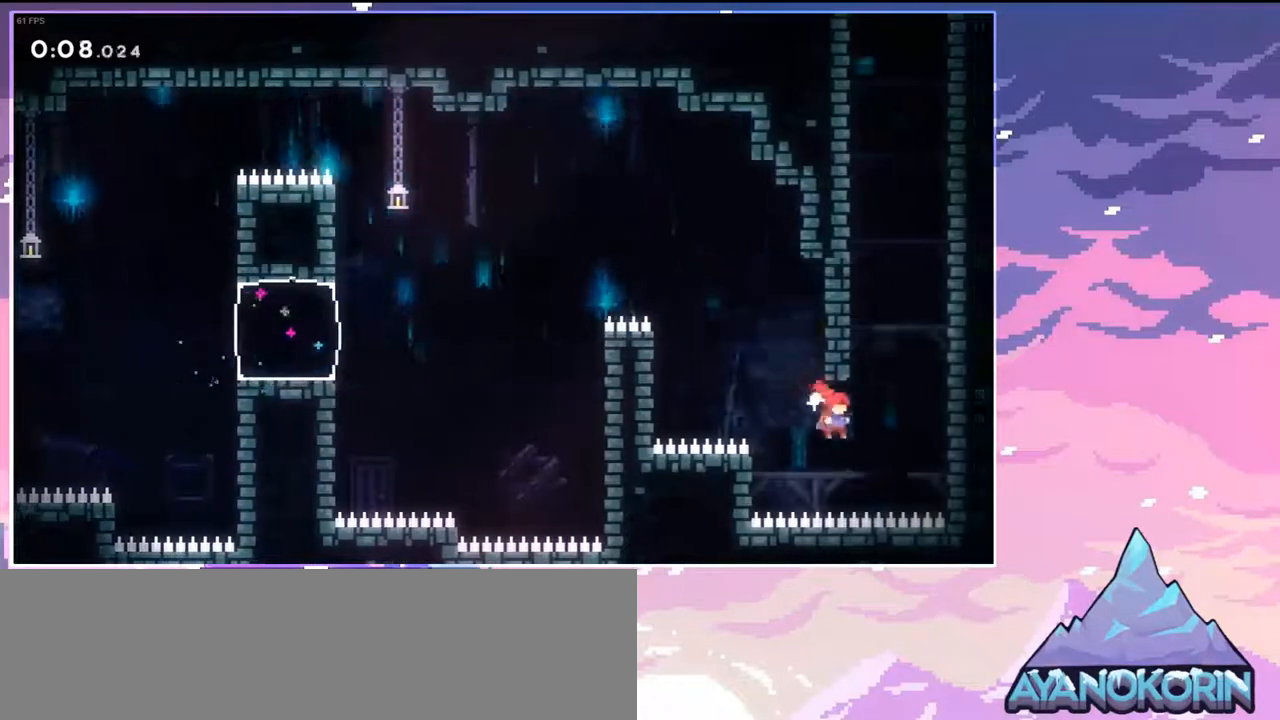
{"keys": ["jump", "right", "up"], "events": [[100, "right", "up"], [100, "up", "down"], [150, "dash", "down"], [333, "jump", "down"], [383, "dash", "up"], [483, "right", "down"]]}
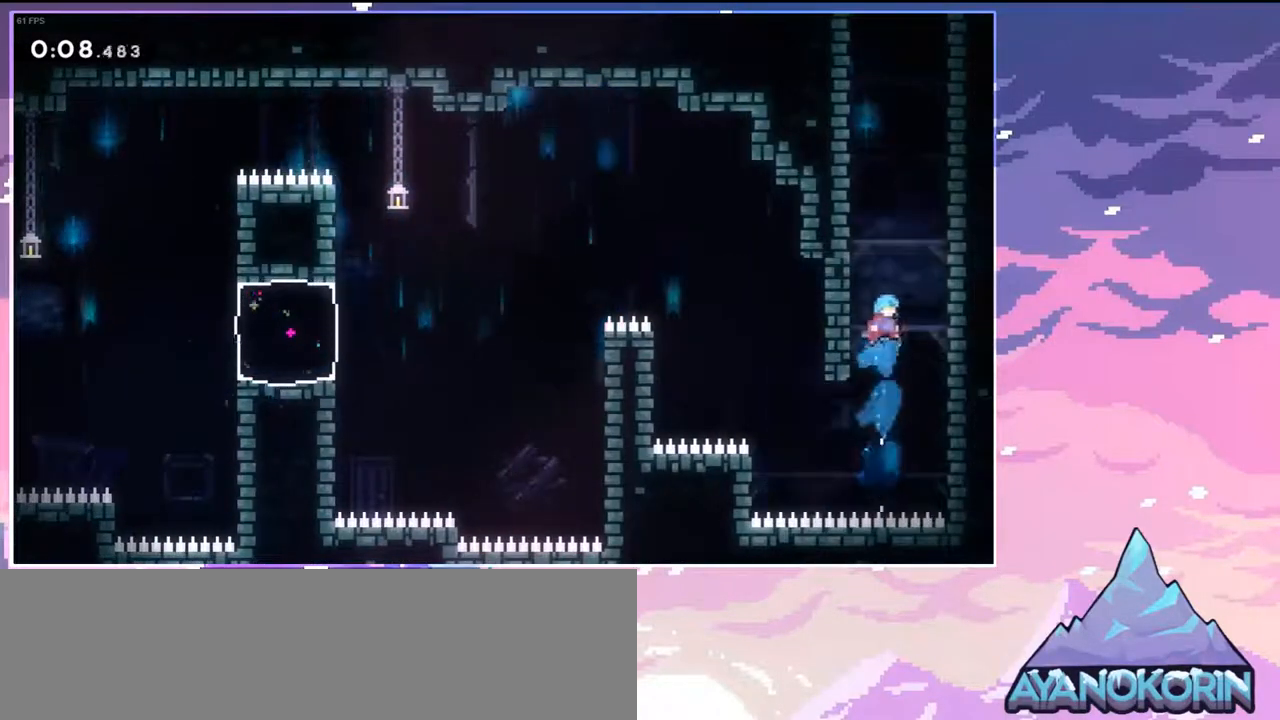
{"keys": ["grab", "jump", "right", "up"], "events": [[83, "jump", "up"], [117, "jump", "down"], [117, "left", "down"], [167, "right", "up"], [267, "grab", "down"], [267, "left", "up"], [267, "right", "down"], [400, "jump", "up"], [450, "jump", "down"]]}
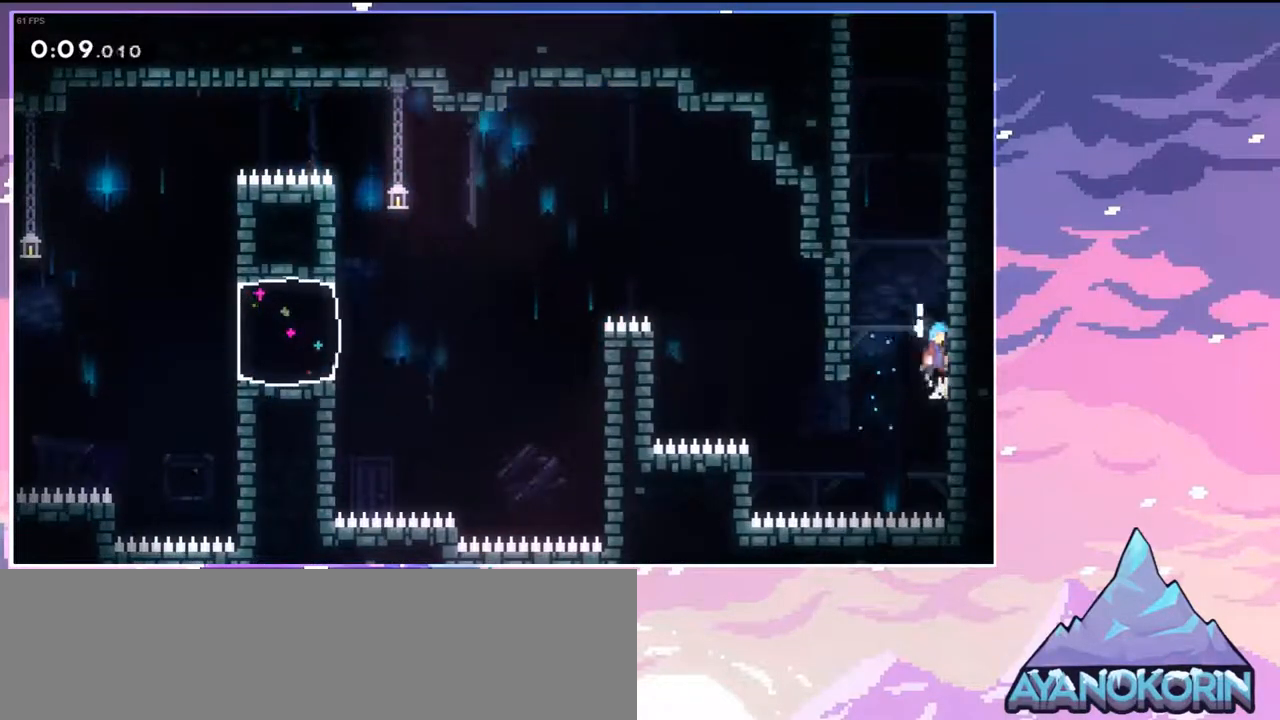
{"keys": ["jump", "left", "right"], "events": [[183, "jump", "up"], [233, "jump", "down"], [283, "grab", "up"], [367, "jump", "up"], [417, "jump", "down"], [467, "left", "down"], [467, "up", "up"]]}
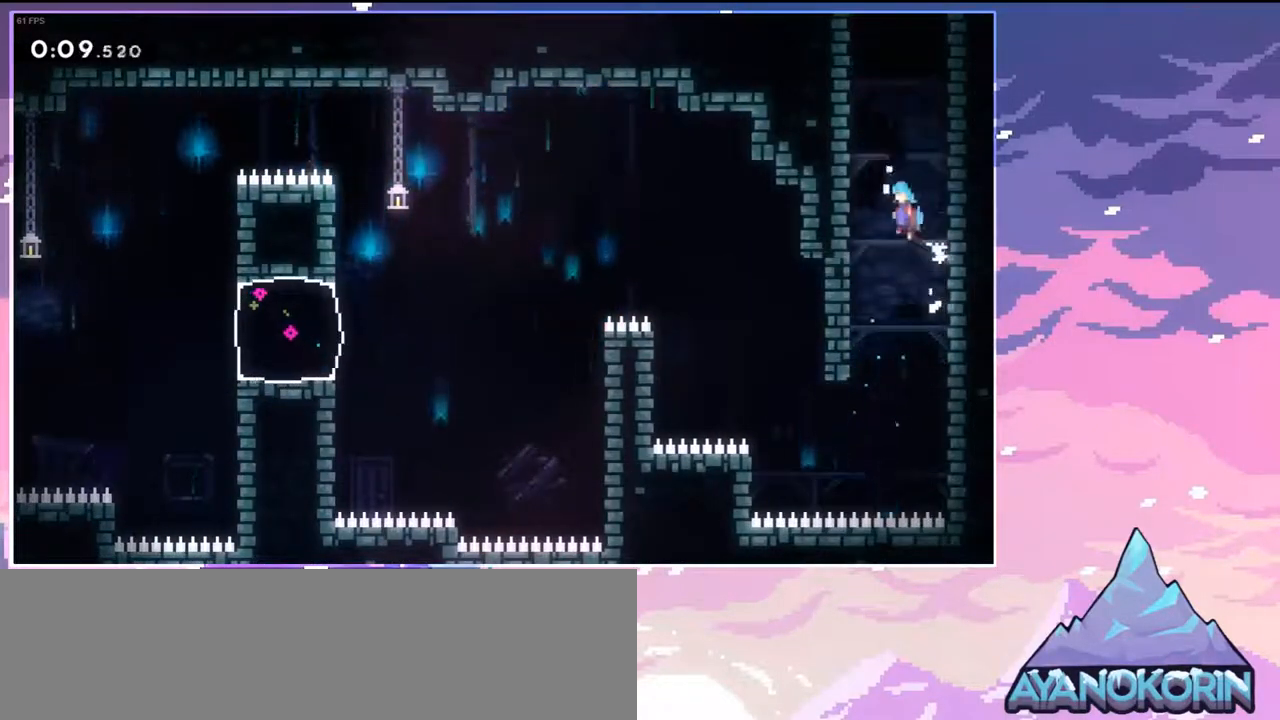
{"keys": ["right"], "events": [[17, "right", "up"], [67, "jump", "up"], [100, "jump", "down"], [300, "jump", "up"], [333, "jump", "down"], [333, "left", "up"], [333, "right", "down"], [483, "jump", "up"]]}
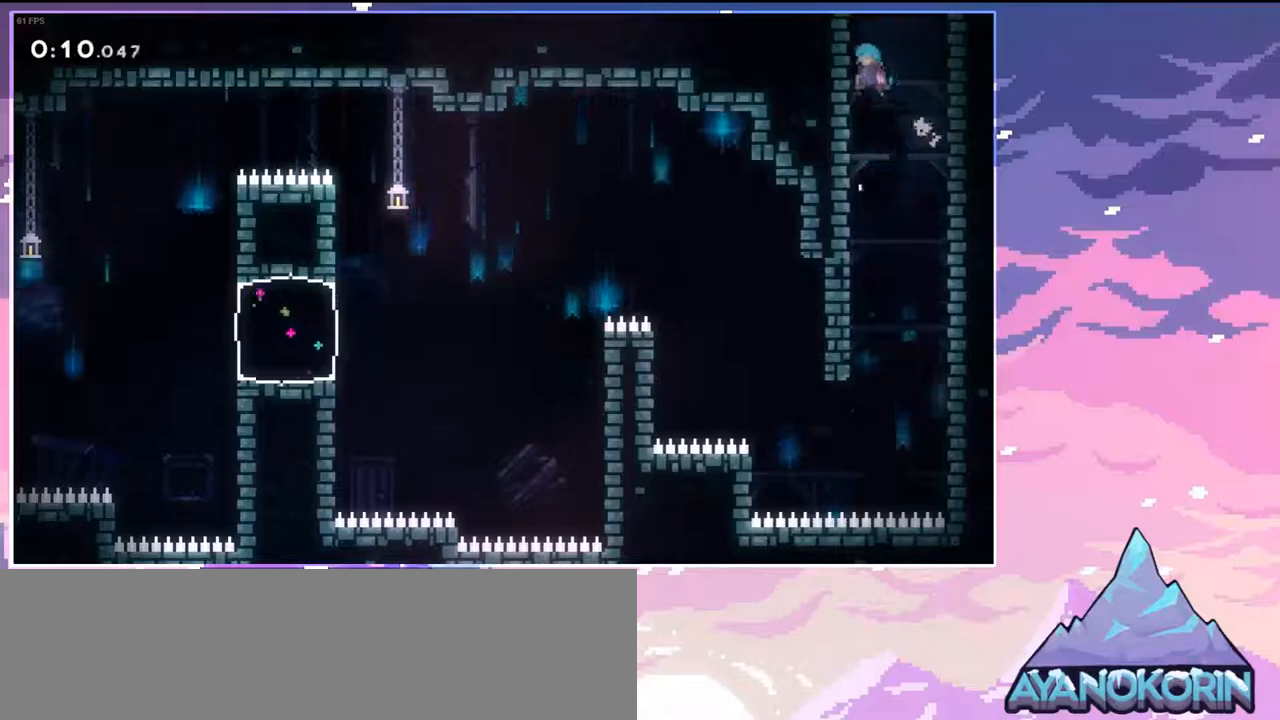
{"keys": ["jump", "left"], "events": [[33, "jump", "down"], [33, "left", "down"], [67, "right", "up"], [167, "jump", "up"], [267, "jump", "down"]]}
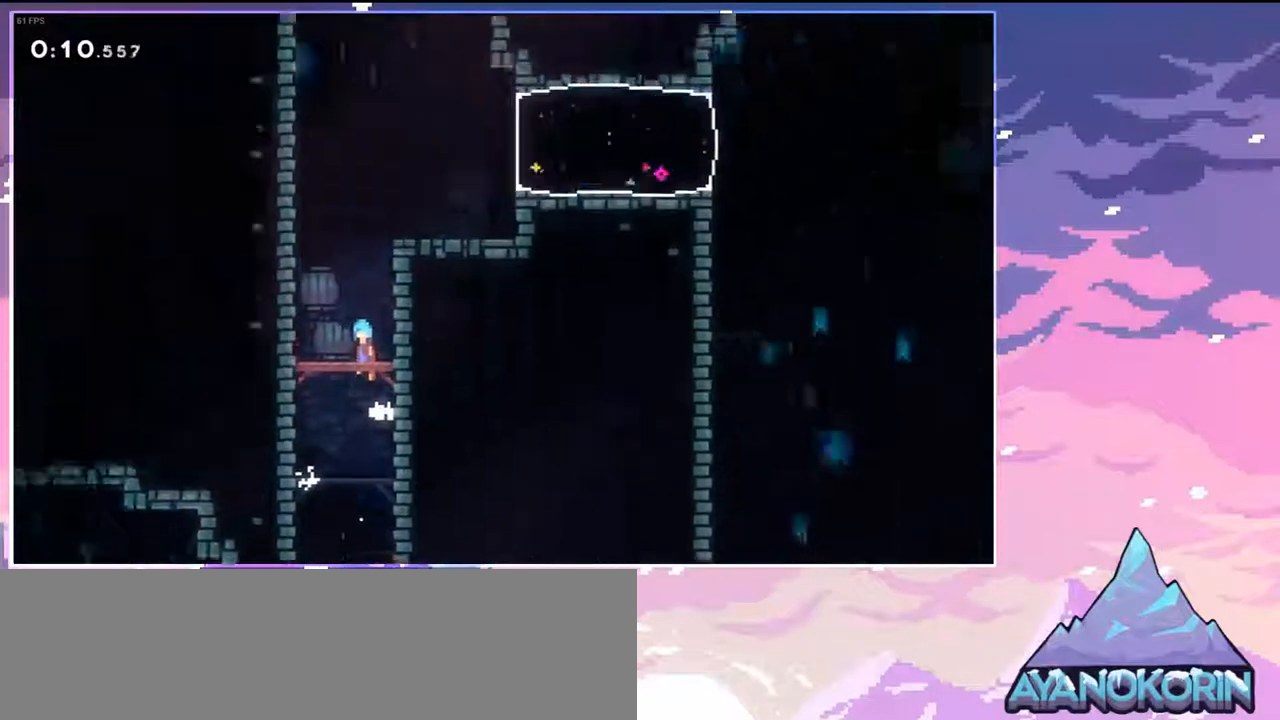
{"keys": ["grab", "jump", "left", "up"], "events": [[233, "up", "down"], [333, "grab", "down"]]}
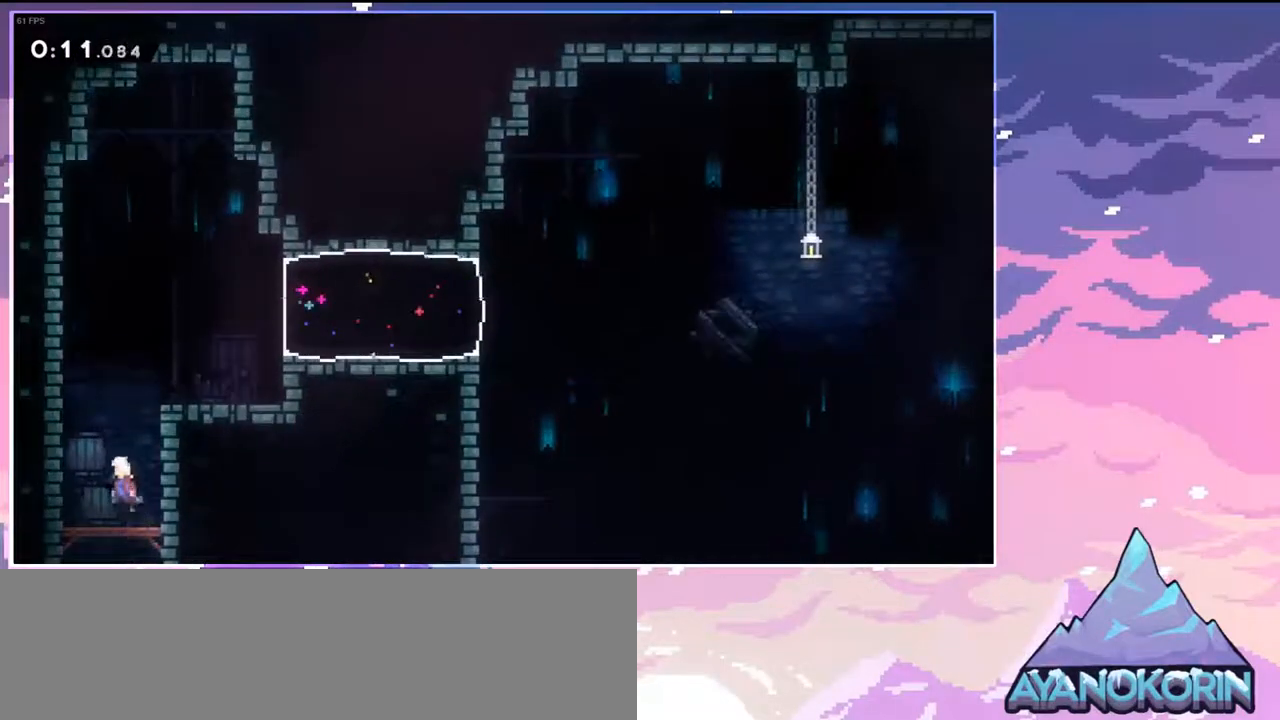
{"keys": ["jump", "right"], "events": [[100, "jump", "up"], [200, "jump", "down"], [300, "grab", "up"], [300, "up", "up"], [333, "jump", "up"], [383, "jump", "down"], [383, "left", "up"], [383, "right", "down"]]}
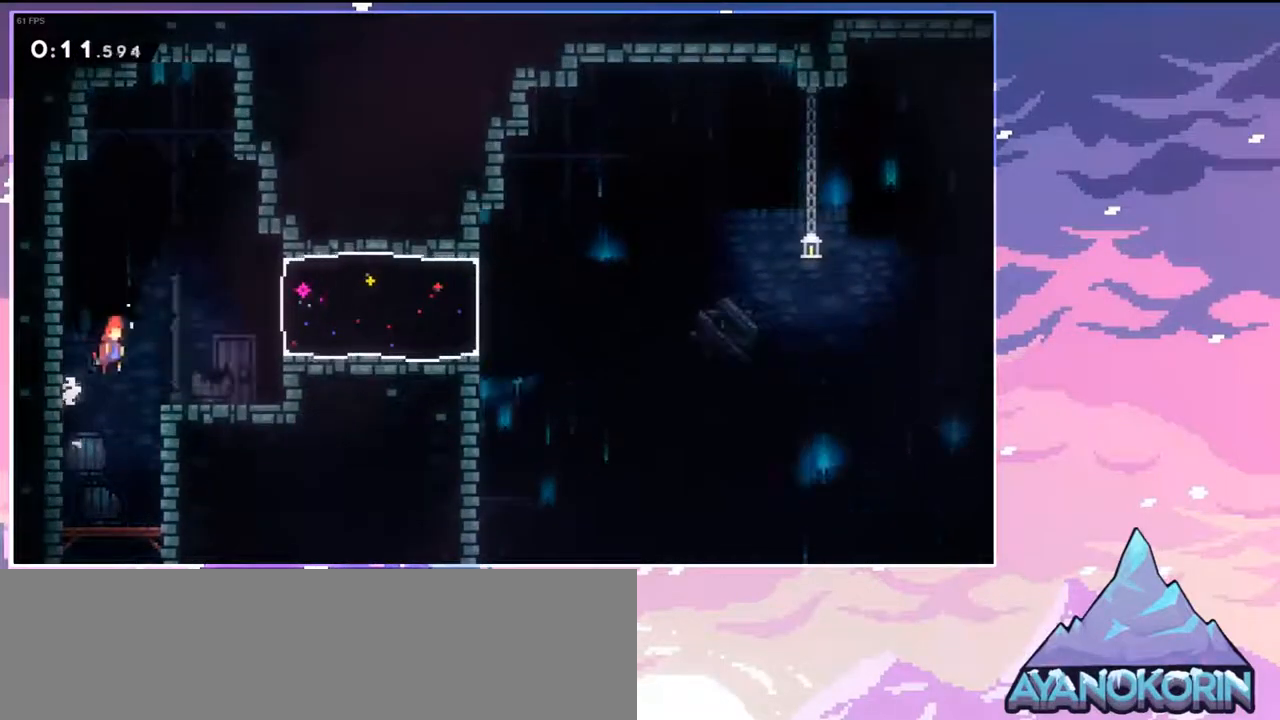
{"keys": ["right"], "events": [[67, "jump", "up"], [117, "dash", "down"], [267, "dash", "up"]]}
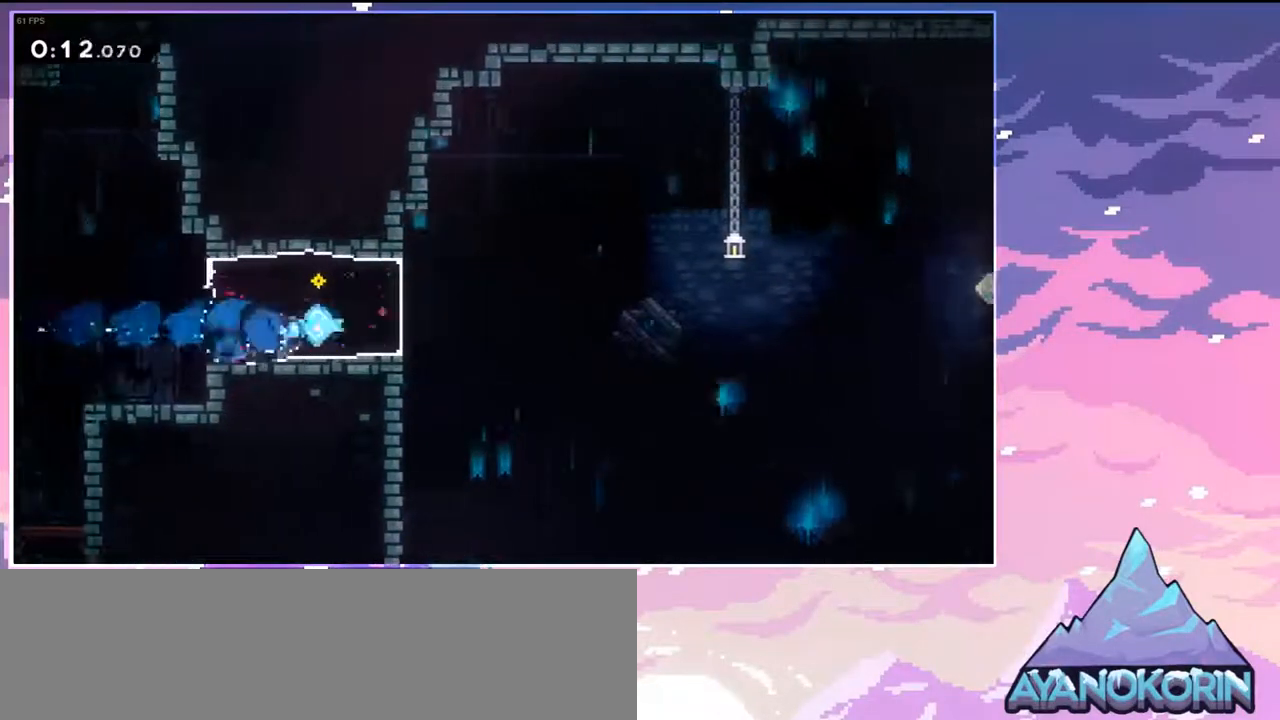
{"keys": ["jump", "jump2", "right"], "events": [[133, "jump", "down"], [233, "jump2", "down"]]}
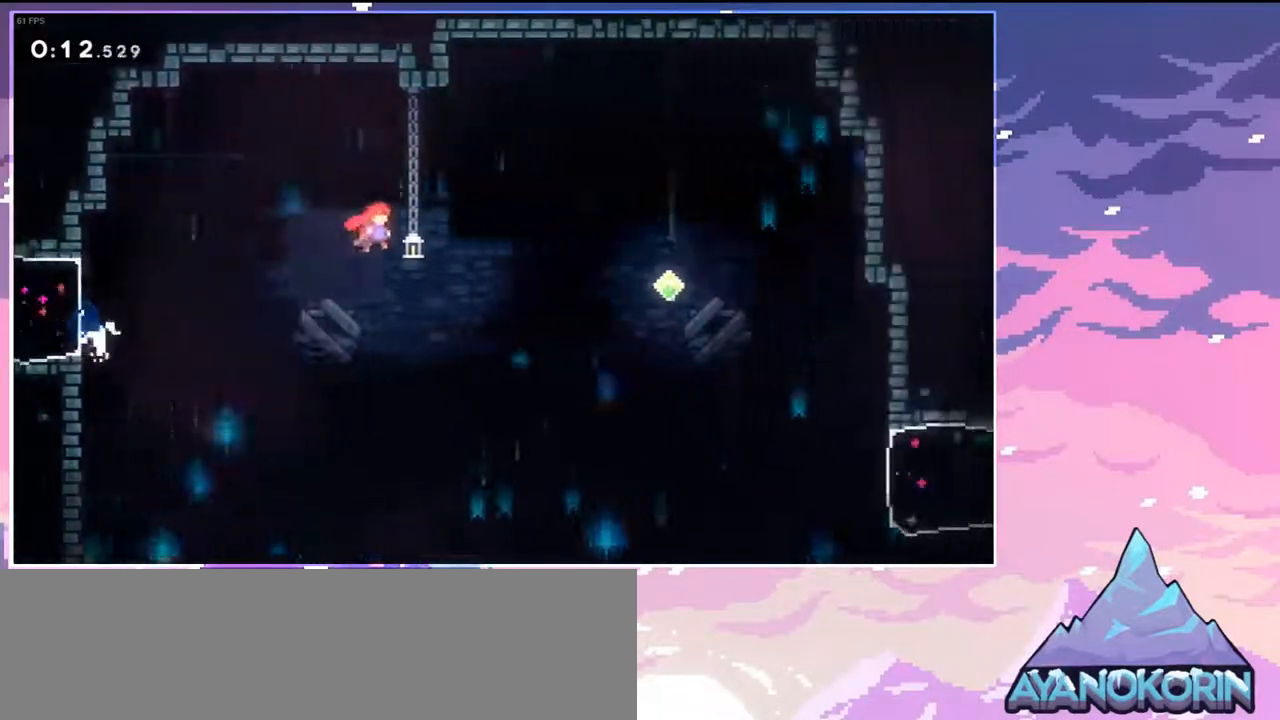
{"keys": ["right"], "events": [[150, "jump2", "up"], [300, "dash", "down"], [300, "jump", "up"], [483, "dash", "up"]]}
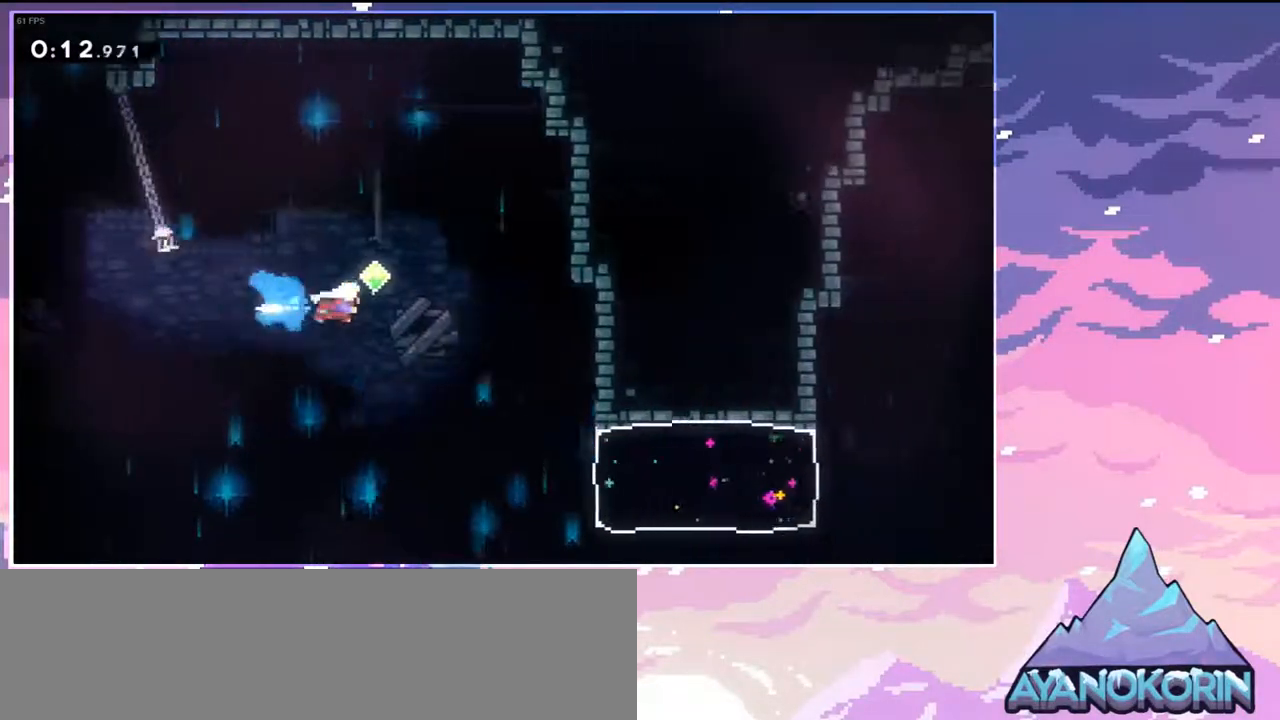
{"keys": ["dash", "right"], "events": [[67, "down", "down"], [450, "down", "up"], [500, "dash", "down"]]}
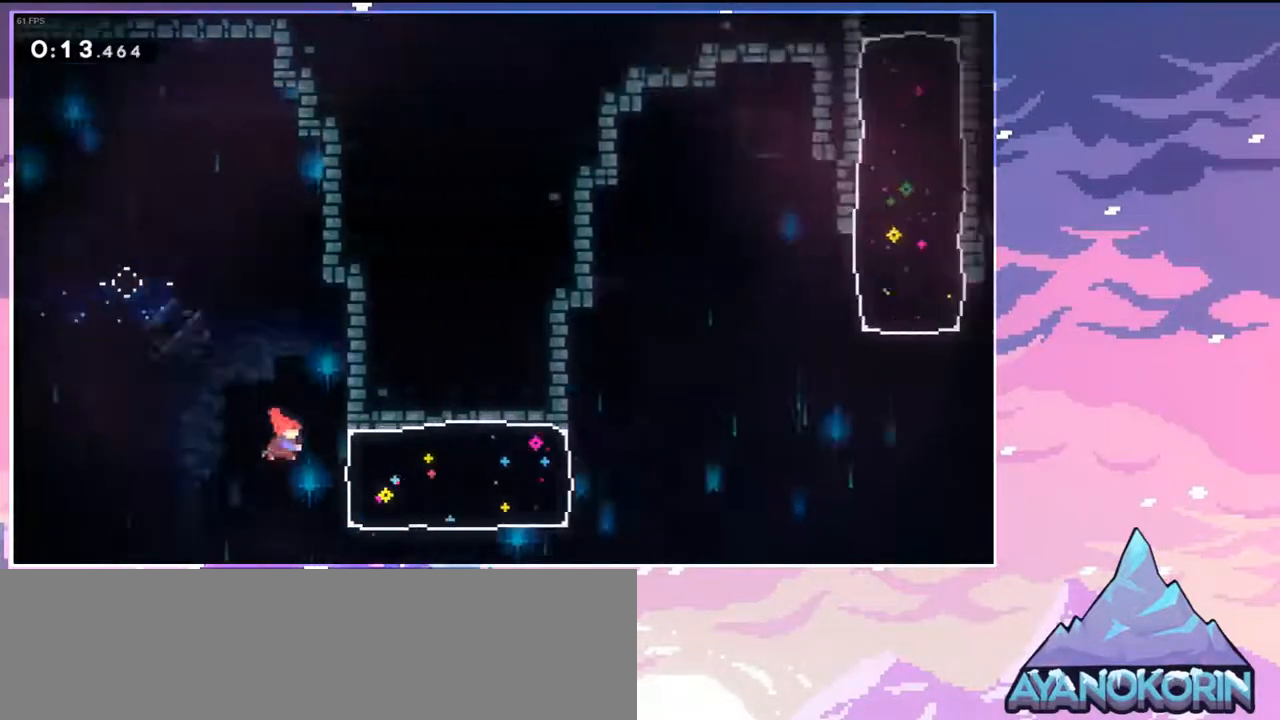
{"keys": ["jump", "right"], "events": [[100, "dash", "up"], [417, "jump", "down"]]}
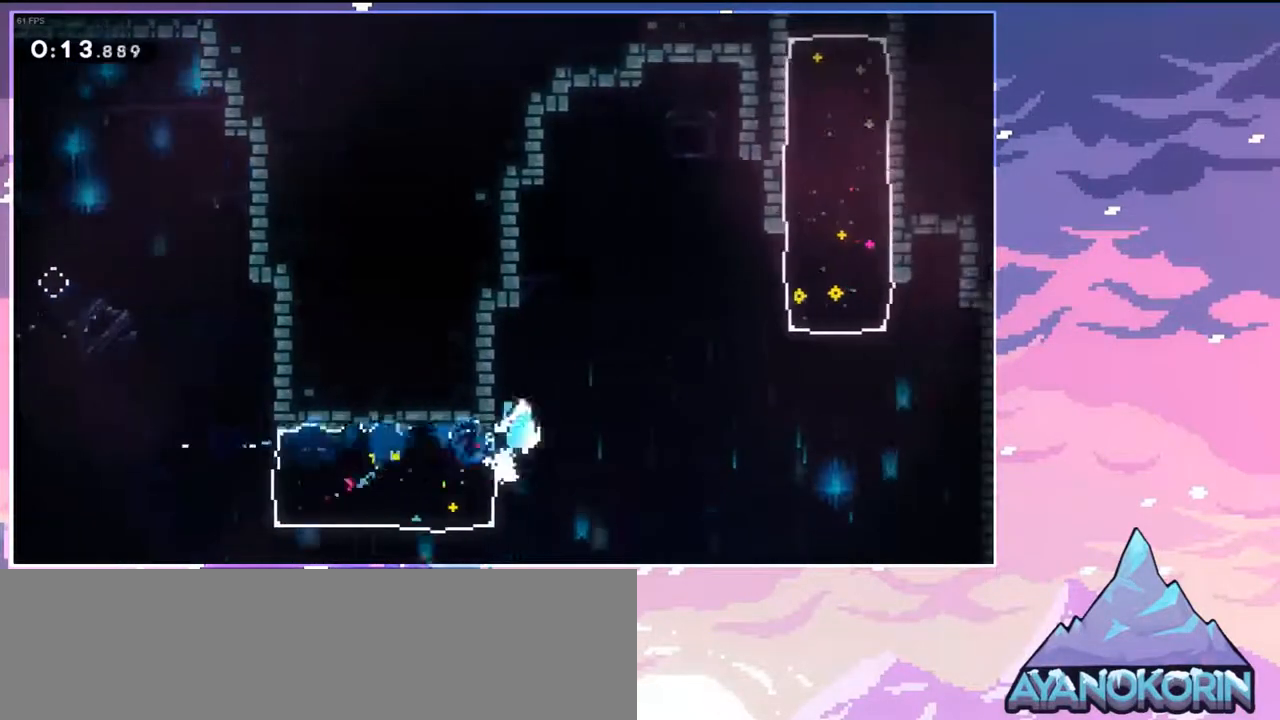
{"keys": ["dash", "up"], "events": [[17, "jump2", "down"], [300, "jump2", "up"], [333, "jump", "up"], [383, "up", "down"], [433, "dash", "down"], [433, "right", "up"]]}
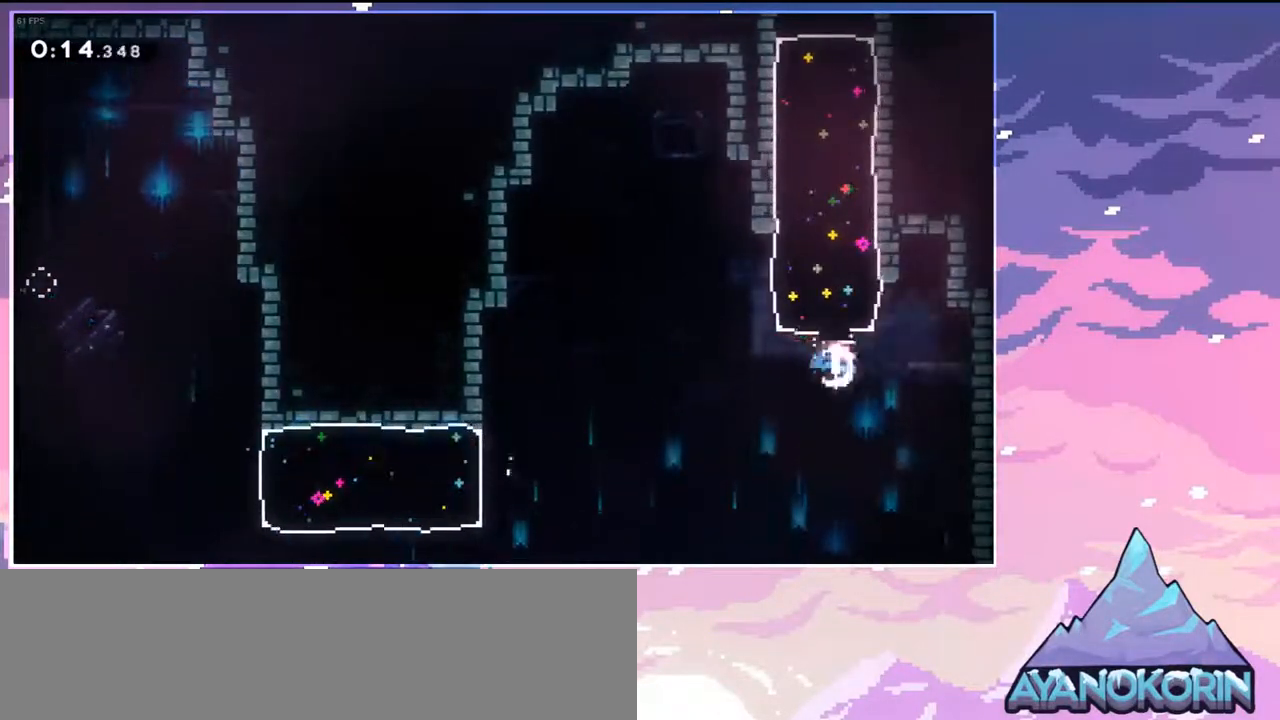
{"keys": ["grab", "right", "up"], "events": [[167, "dash", "up"], [167, "grab", "down"], [167, "left", "down"], [400, "left", "up"], [450, "right", "down"]]}
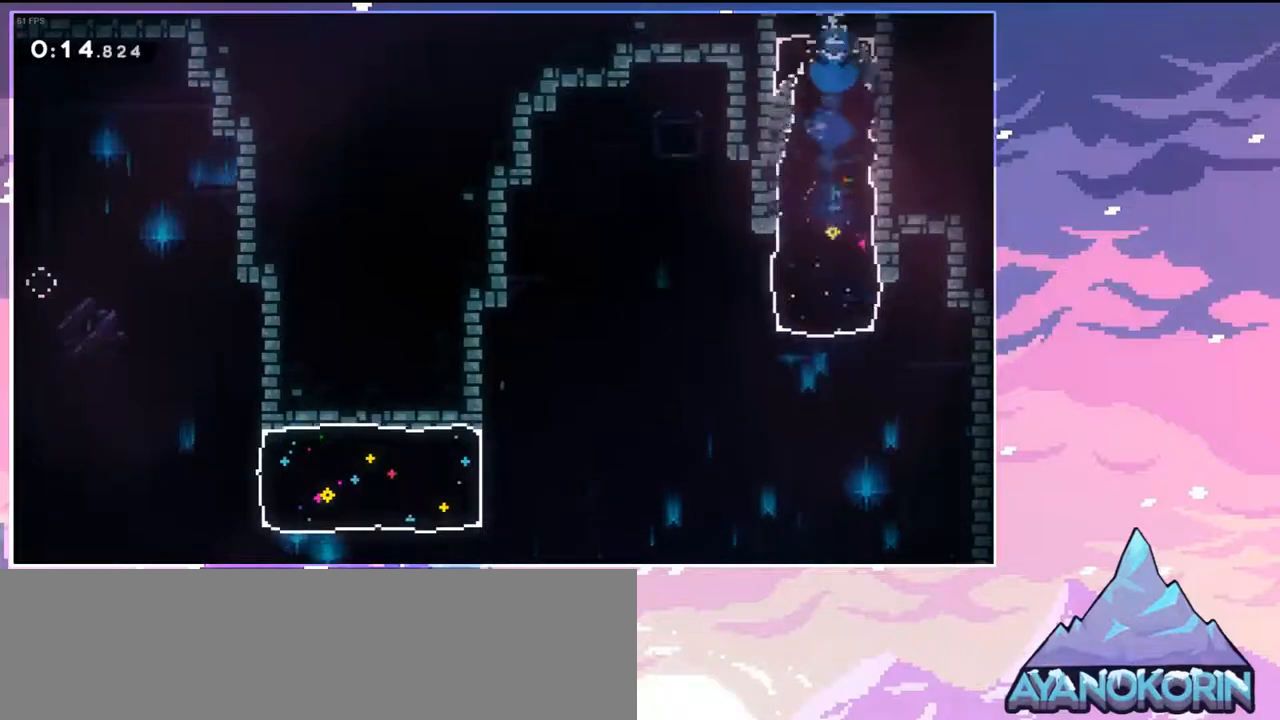
{"keys": ["grab", "left", "up"], "events": [[50, "right", "up"], [133, "left", "down"]]}
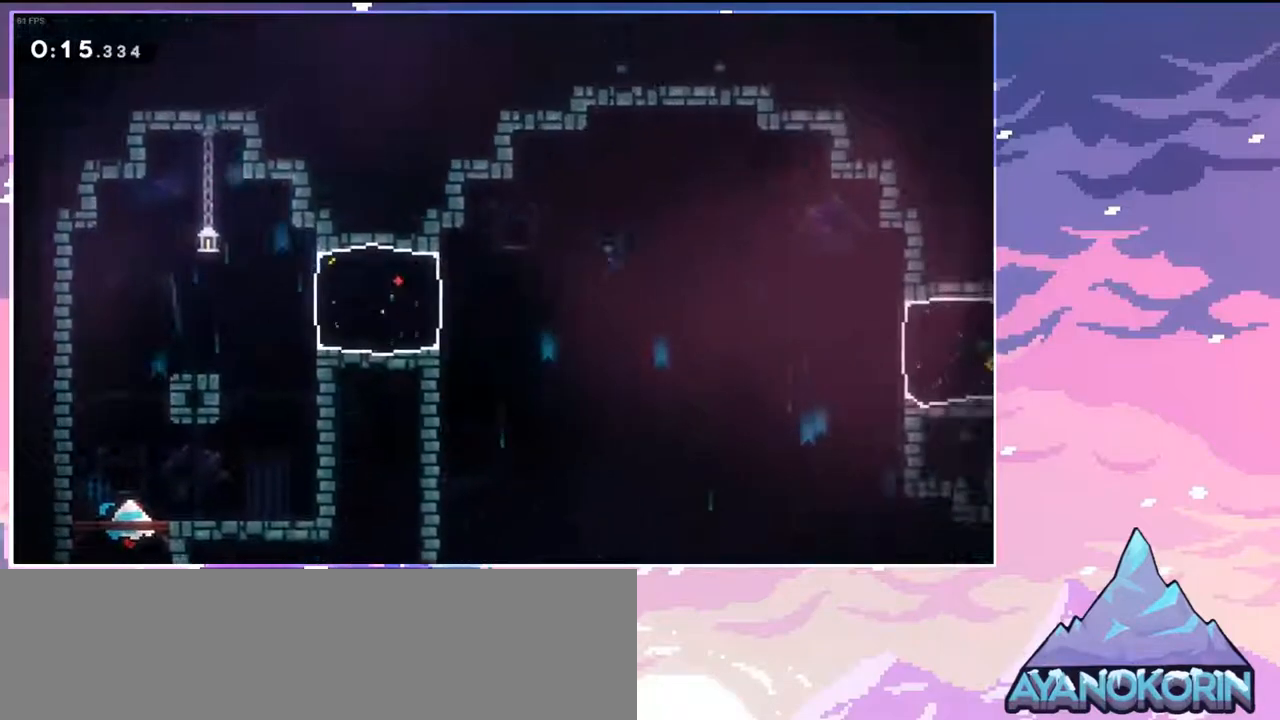
{"keys": ["grab", "jump", "left", "up"], "events": [[383, "jump", "down"]]}
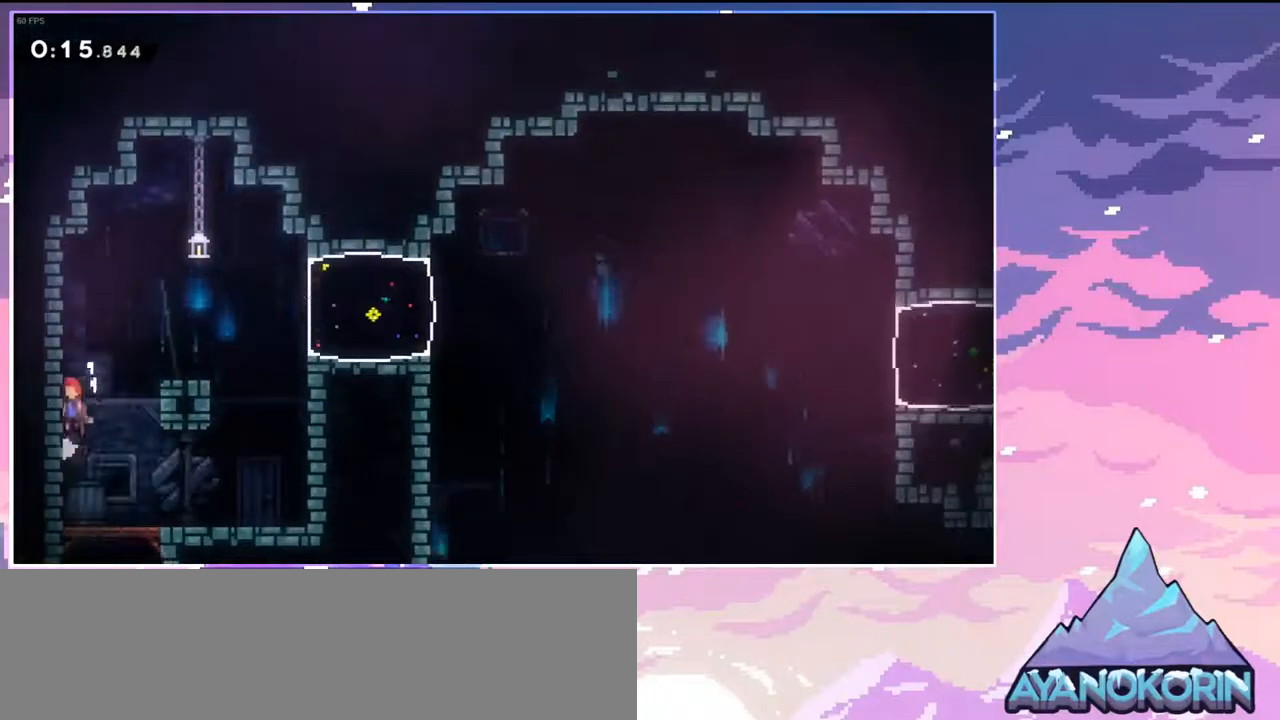
{"keys": ["dash", "right"], "events": [[33, "grab", "up"], [33, "up", "up"], [67, "jump", "up"], [117, "jump", "down"], [117, "left", "up"], [117, "right", "down"], [350, "jump", "up"], [450, "dash", "down"]]}
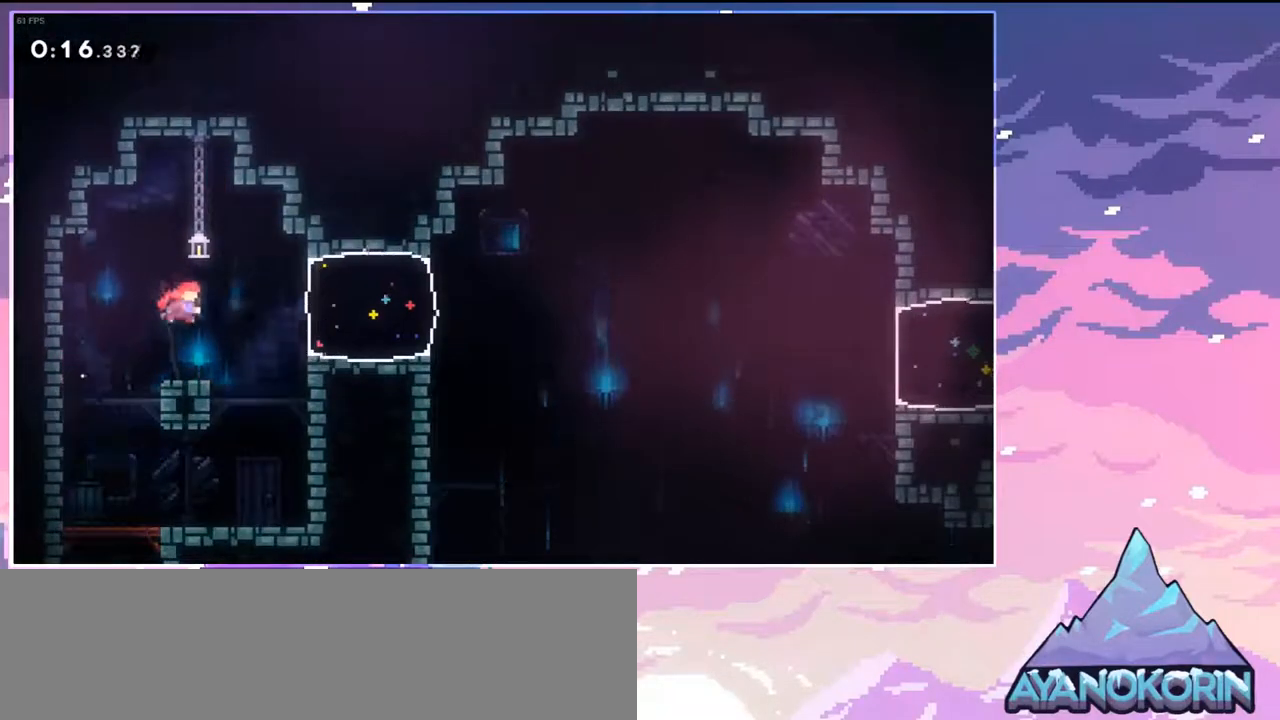
{"keys": ["jump", "jump2", "right"], "events": [[83, "dash", "up"], [367, "jump", "down"], [417, "jump2", "down"]]}
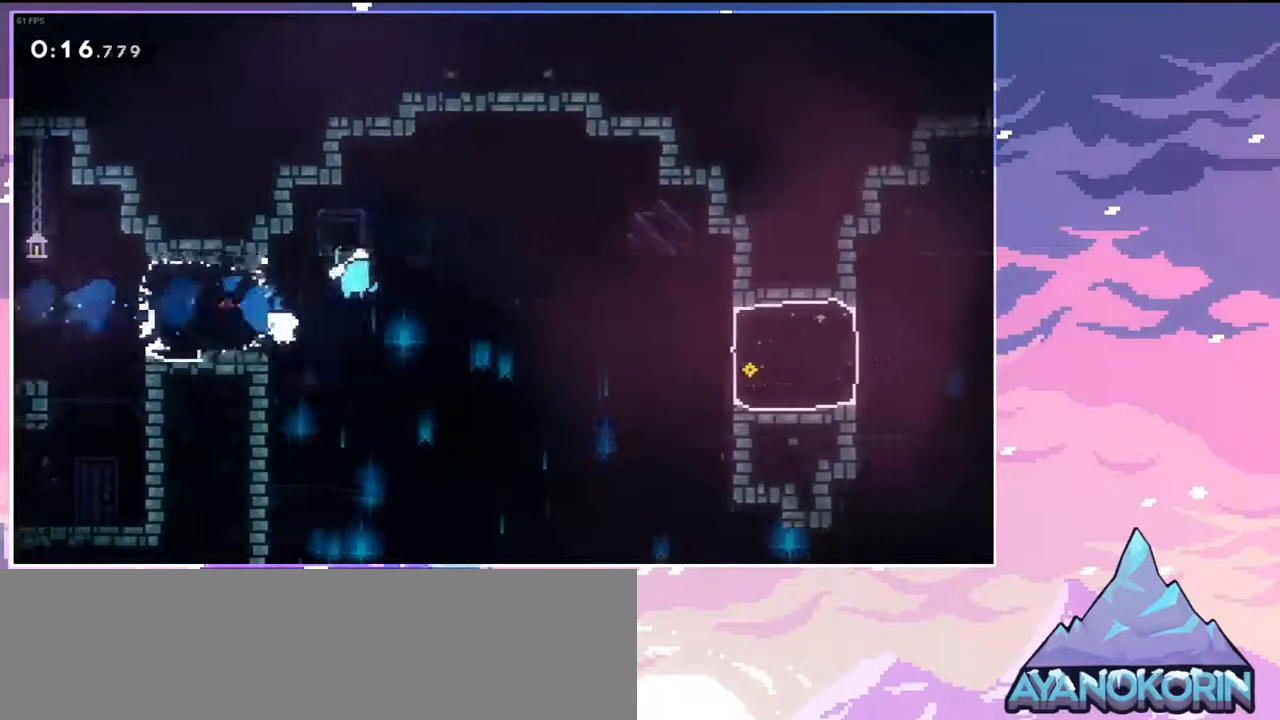
{"keys": ["dash", "right"], "events": [[17, "jump", "up"], [67, "jump2", "up"], [433, "dash", "down"]]}
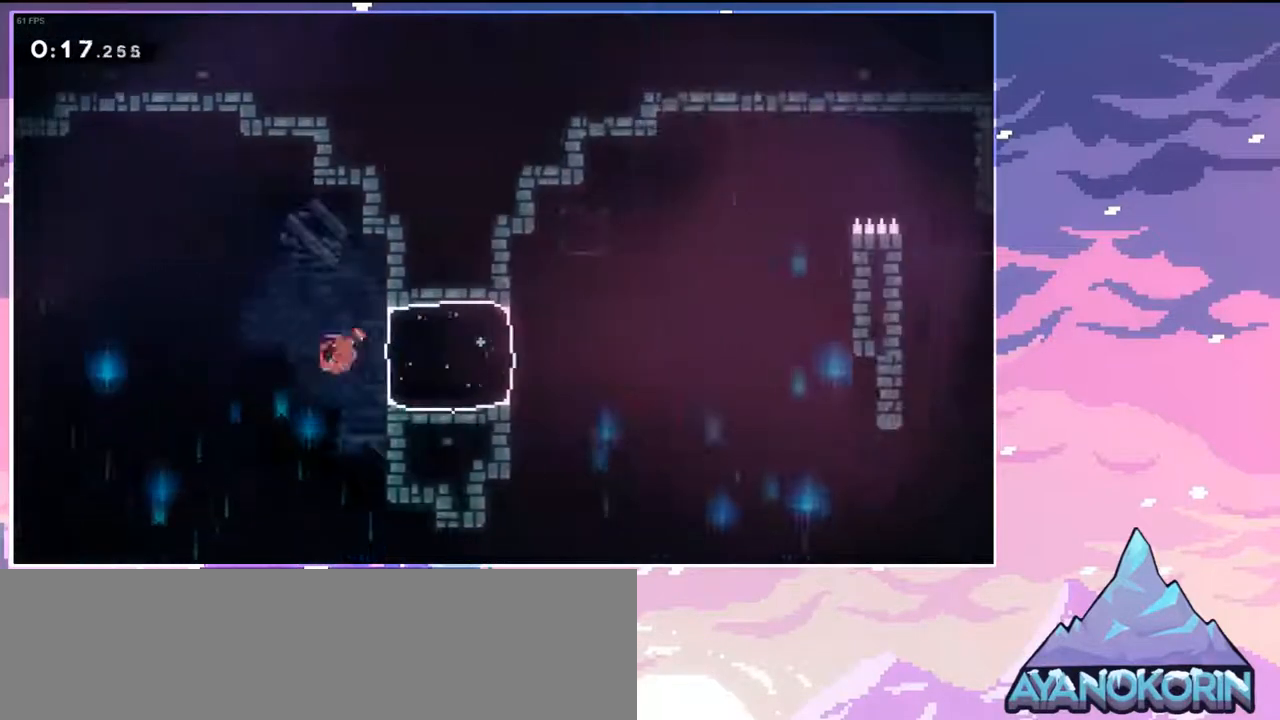
{"keys": ["jump", "jump2", "right", "up"], "events": [[33, "dash", "up"], [217, "jump", "down"], [317, "up", "down"], [350, "jump2", "down"]]}
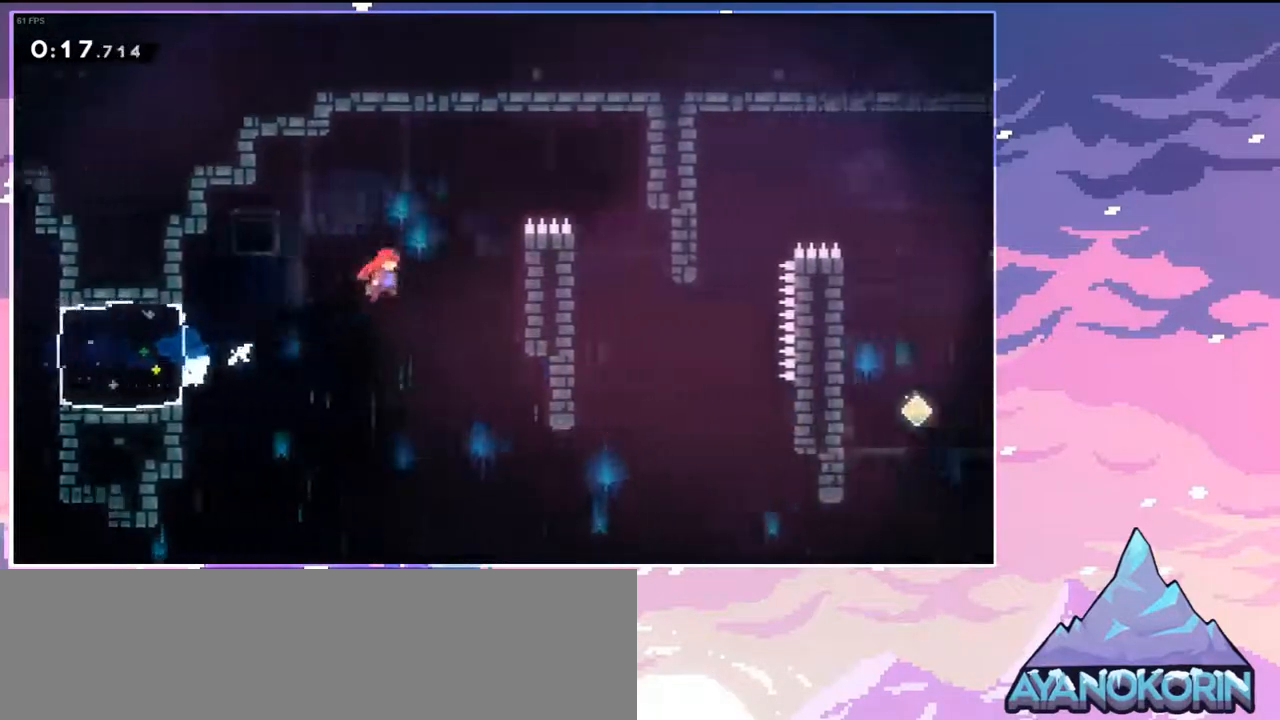
{"keys": ["grab", "jump", "right", "up"], "events": [[83, "grab", "down"], [133, "jump", "up"], [183, "jump", "down"], [183, "jump2", "up"]]}
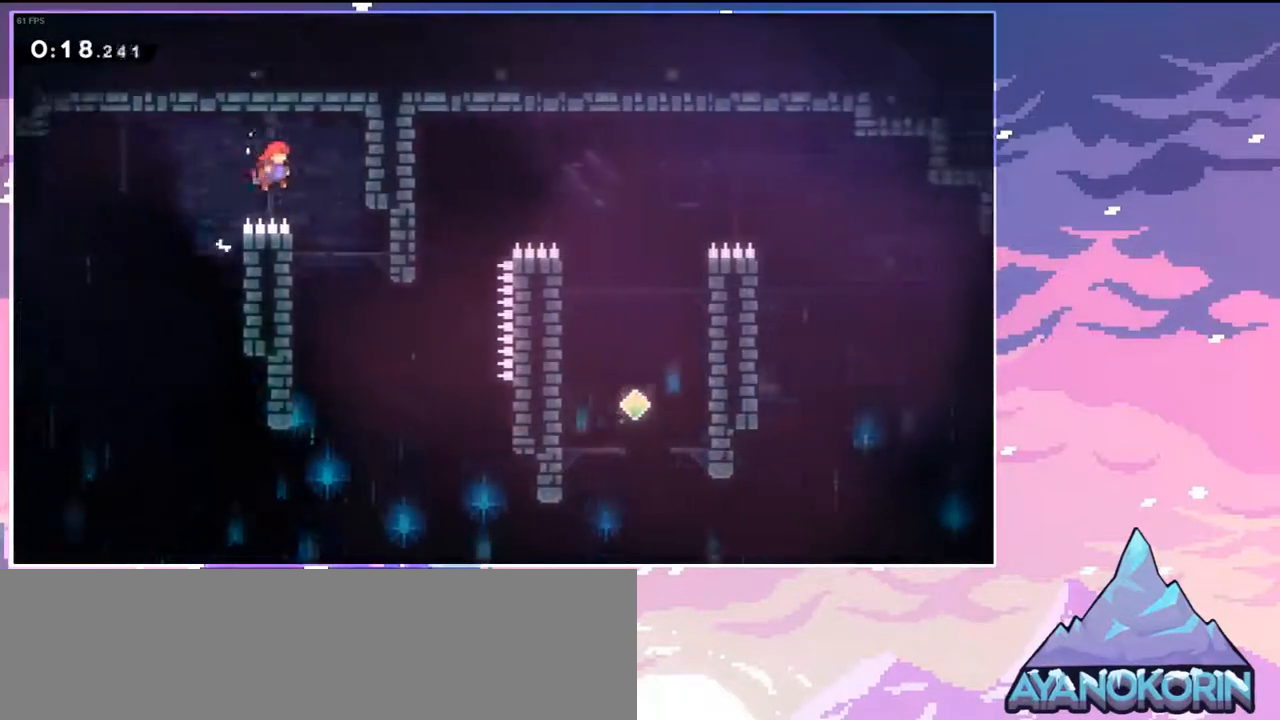
{"keys": ["right"], "events": [[17, "grab", "up"], [67, "jump", "up"], [67, "up", "up"]]}
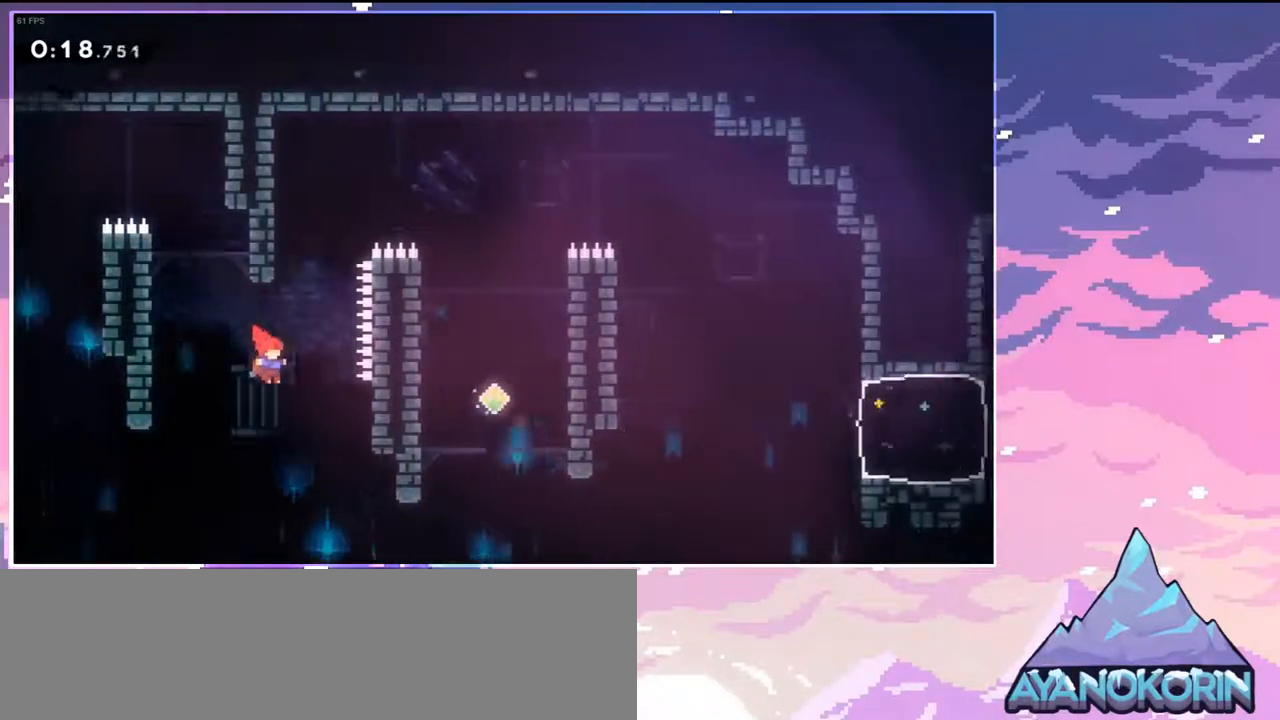
{"keys": ["right"], "events": [[33, "up", "down"], [67, "dash", "down"], [67, "right", "up"], [267, "right", "down"], [317, "jump", "down"], [350, "up", "up"], [400, "dash", "up"], [500, "jump", "up"]]}